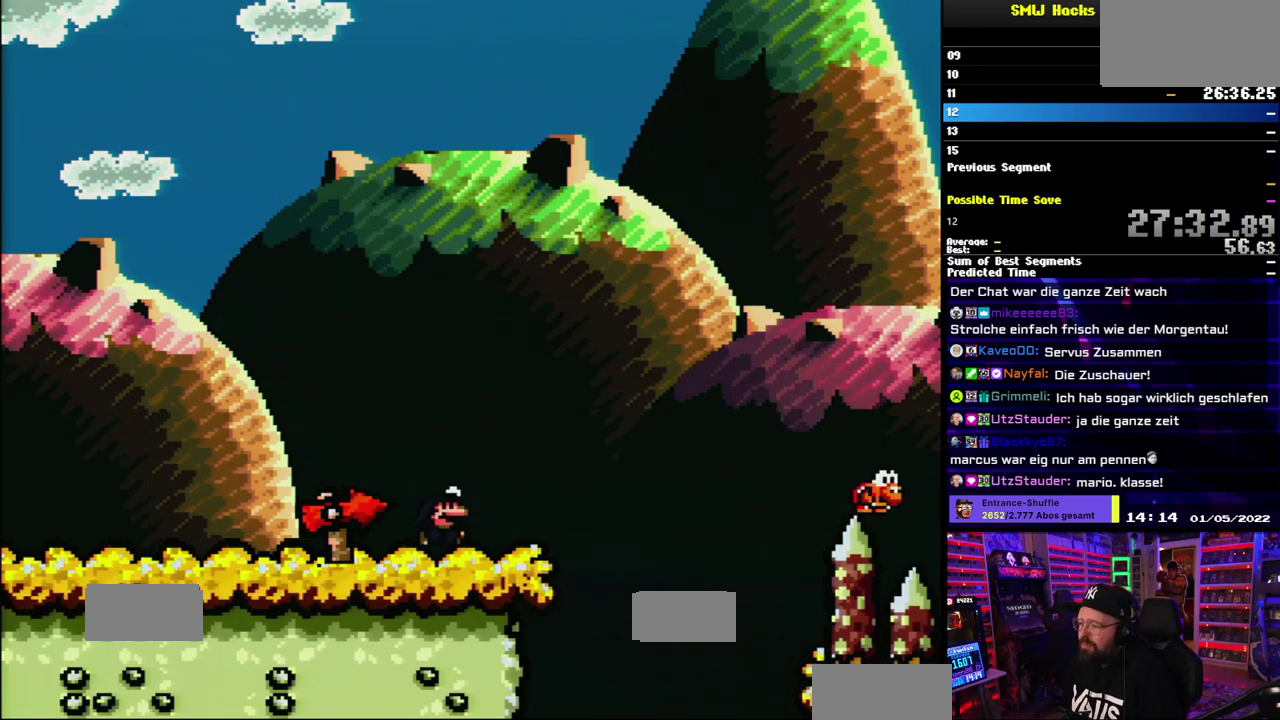
Gameplay with a controller (Nintendo layout); each line is a JSON object with the inputs held at the frame after it. "events" lists button and stick changes between this image and that frame as [ms after this image, input, new state], when the widget could be followed in between. Not read: DPAD_LEFT DPAD_RIGHT DPAD_UP L1 L3 R1 R3 SELECT START.
{"buttons": [], "events": [[17, "B", "down"], [67, "Y", "down"], [133, "B", "up"], [200, "Y", "up"]]}
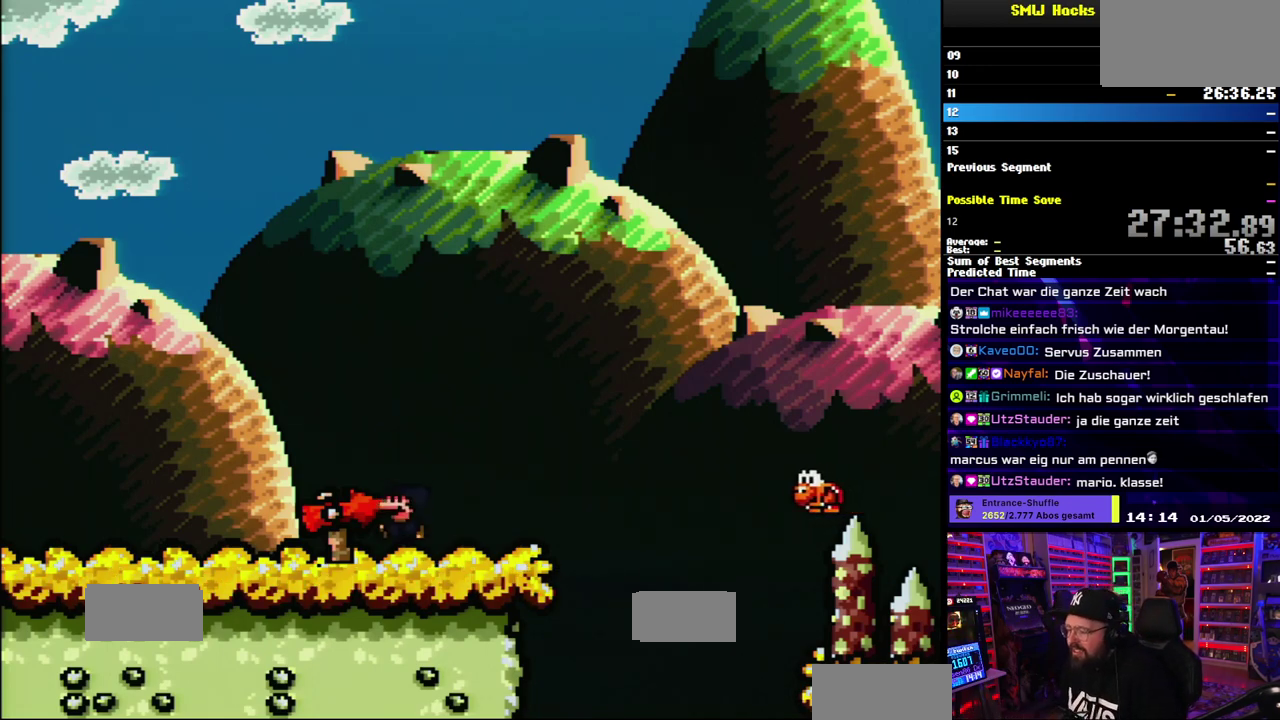
{"buttons": [], "events": [[133, "B", "down"], [150, "Y", "down"], [217, "B", "up"], [317, "Y", "up"]]}
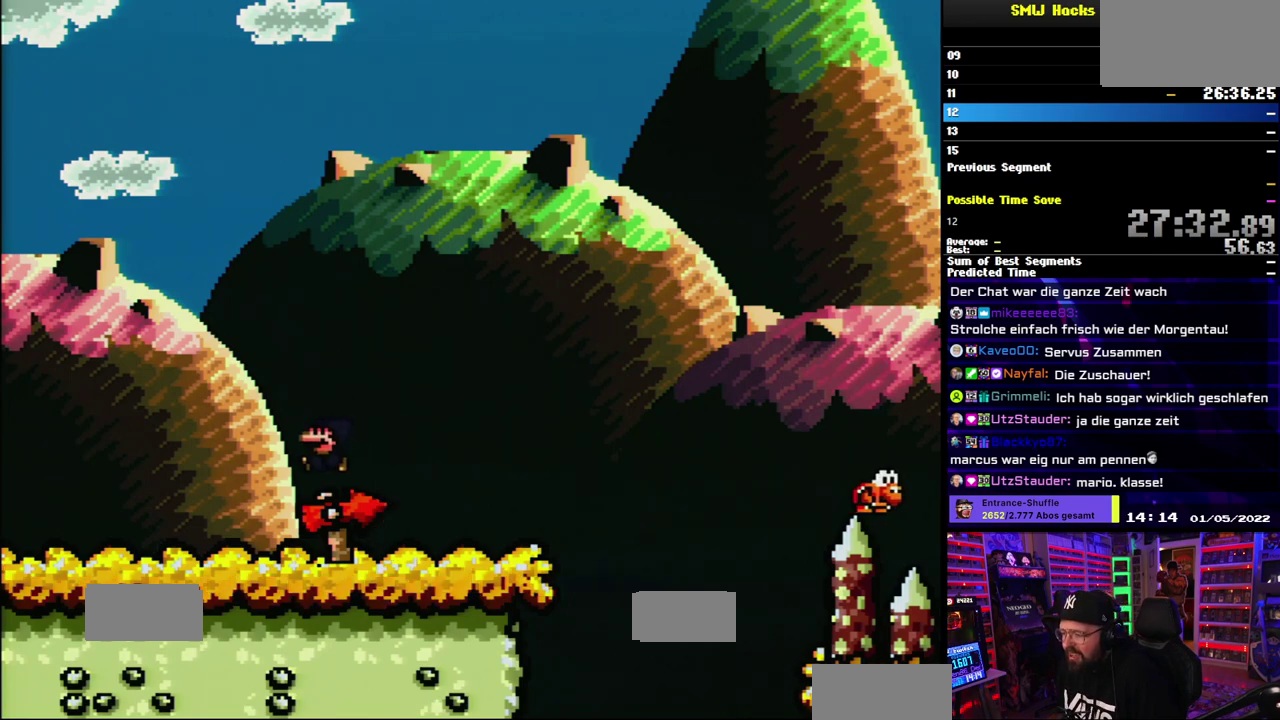
{"buttons": ["Y"], "events": [[217, "B", "down"], [233, "Y", "down"], [300, "B", "up"]]}
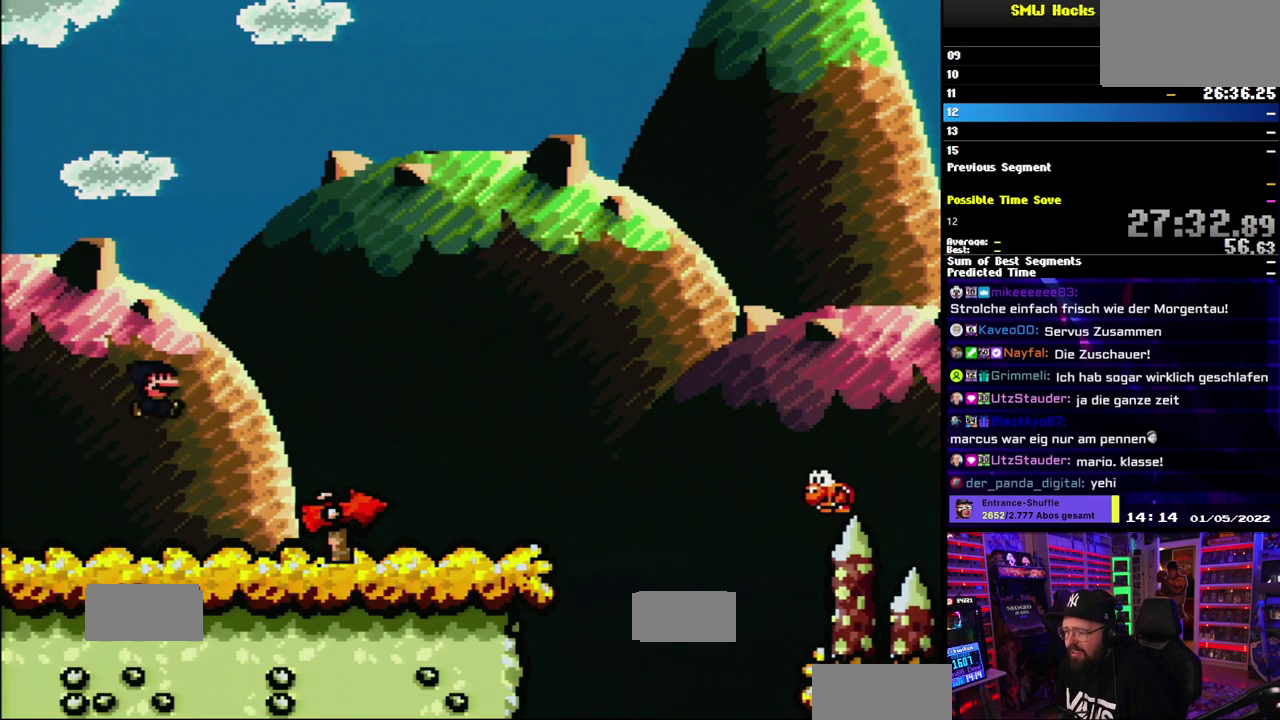
{"buttons": [], "events": [[183, "Y", "up"]]}
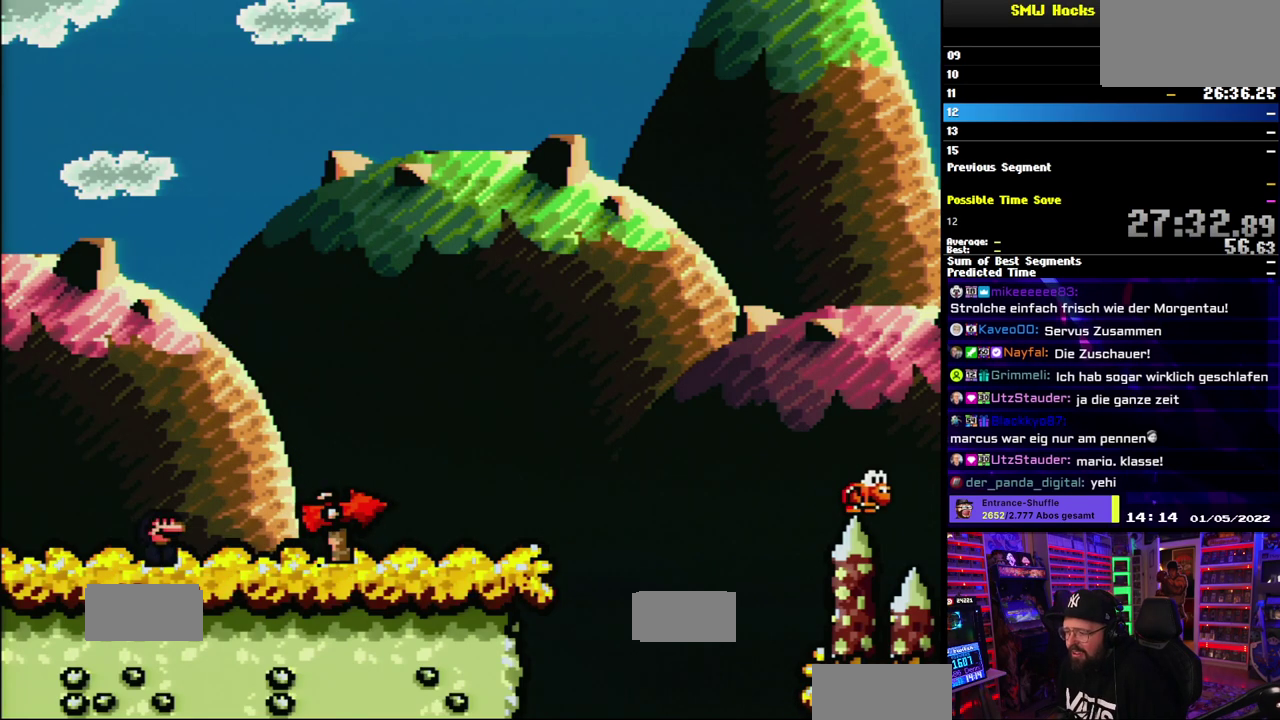
{"buttons": [], "events": []}
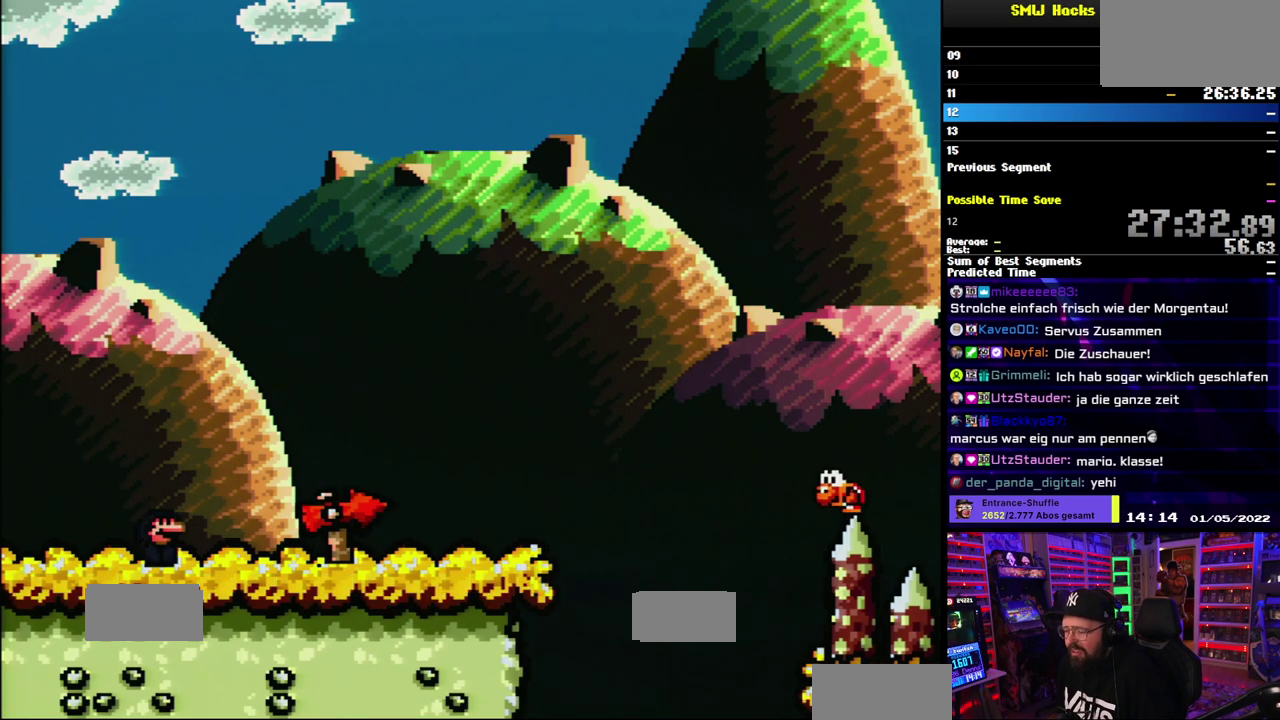
{"buttons": [], "events": []}
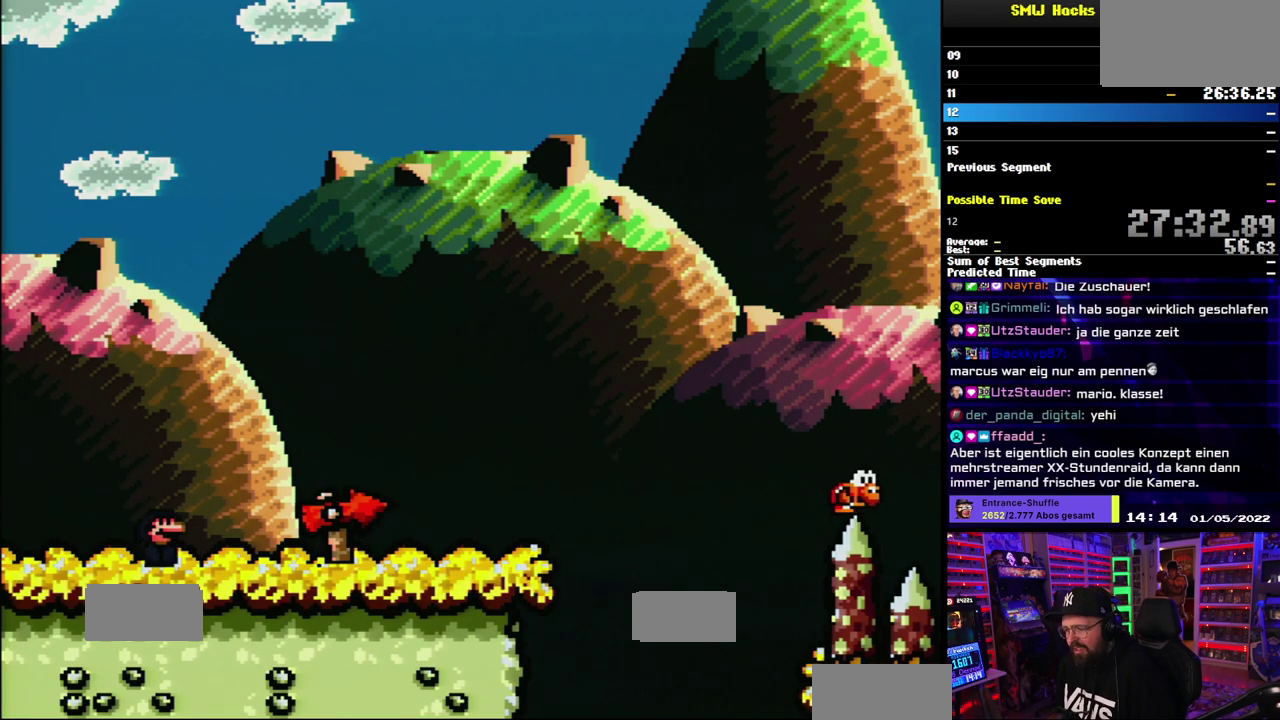
{"buttons": [], "events": [[117, "A", "down"], [117, "X", "down"], [200, "A", "up"], [217, "X", "up"]]}
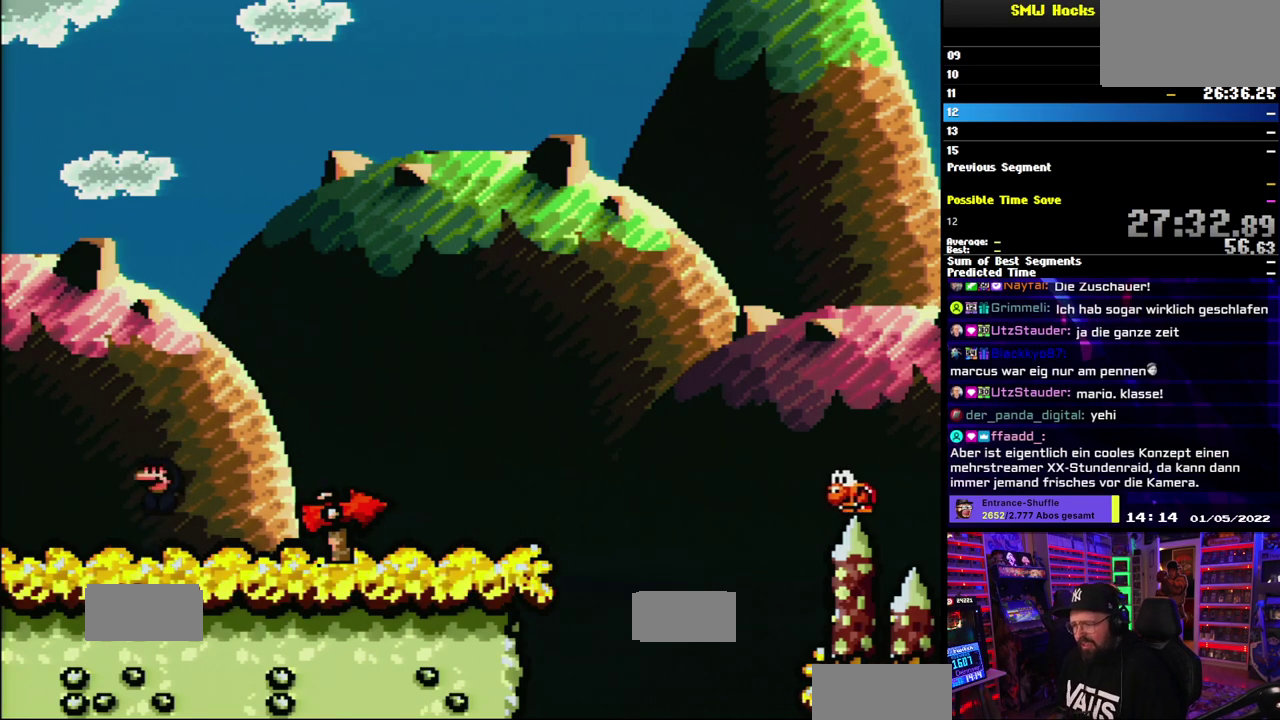
{"buttons": ["A", "X"], "events": [[217, "A", "down"], [217, "X", "down"]]}
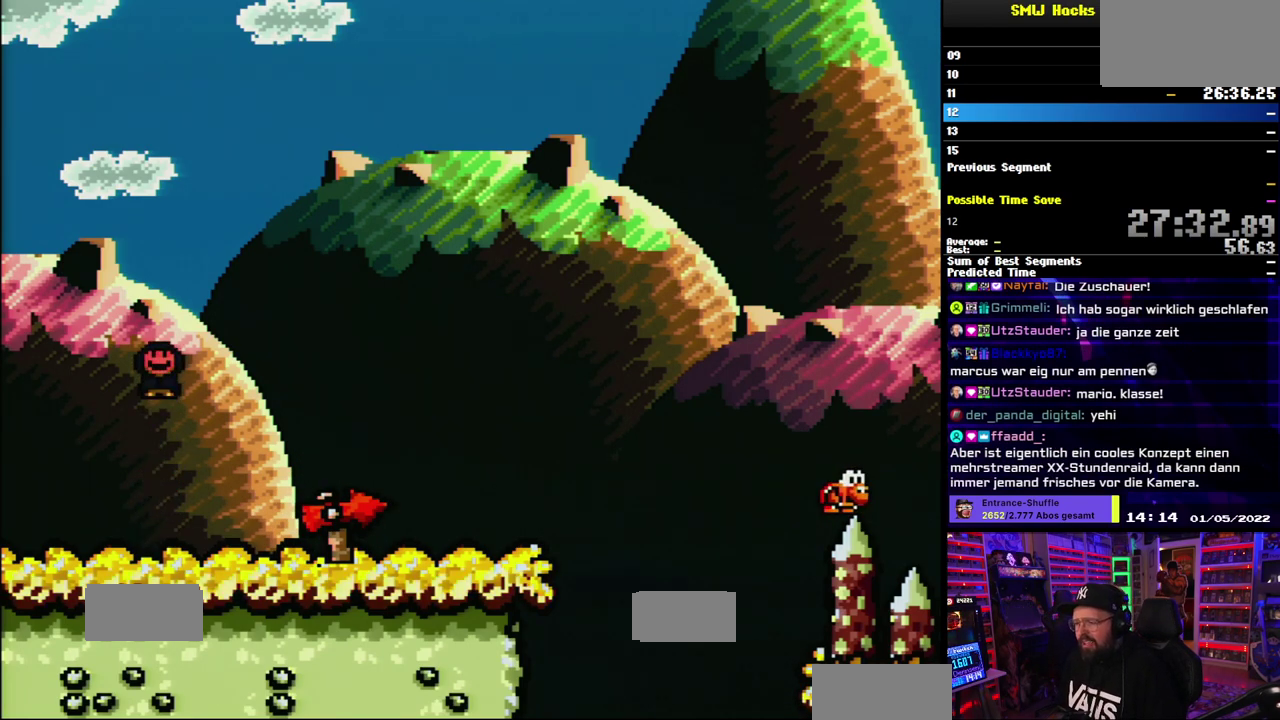
{"buttons": ["X"], "events": [[183, "X", "up"], [200, "A", "up"], [300, "X", "down"]]}
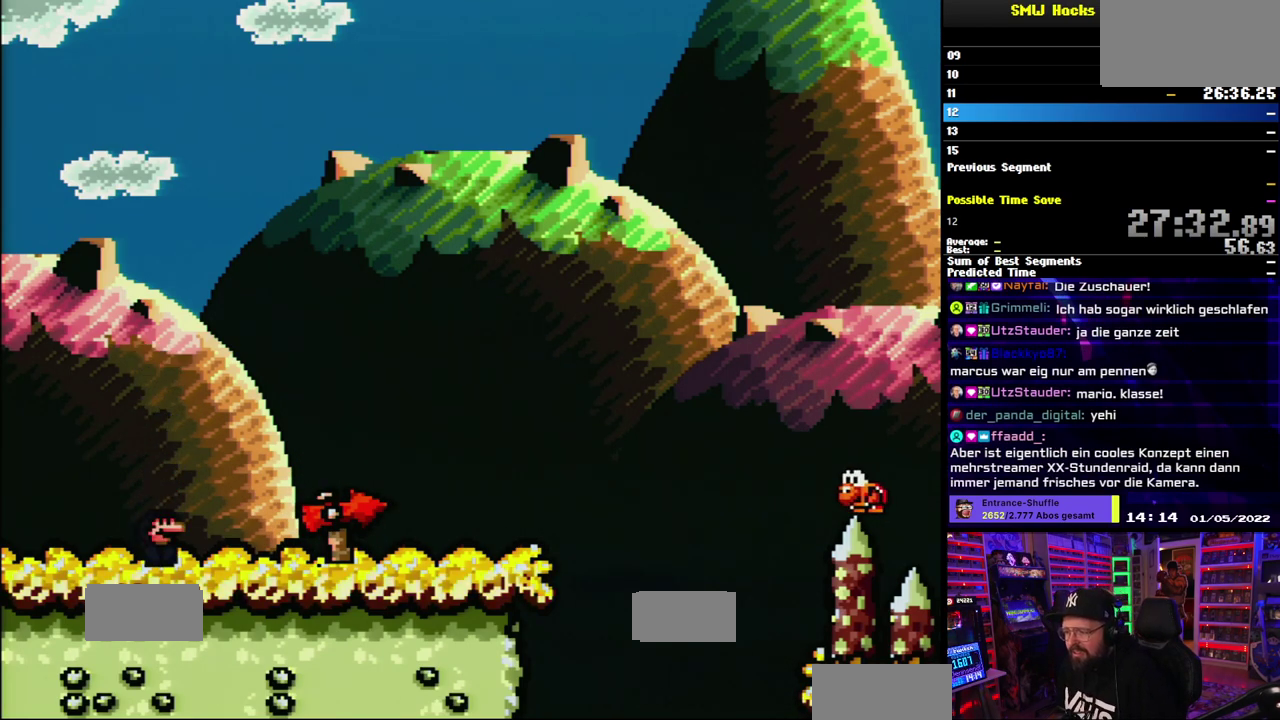
{"buttons": [], "events": [[83, "X", "up"], [100, "A", "down"], [150, "X", "down"], [233, "A", "up"], [250, "X", "up"]]}
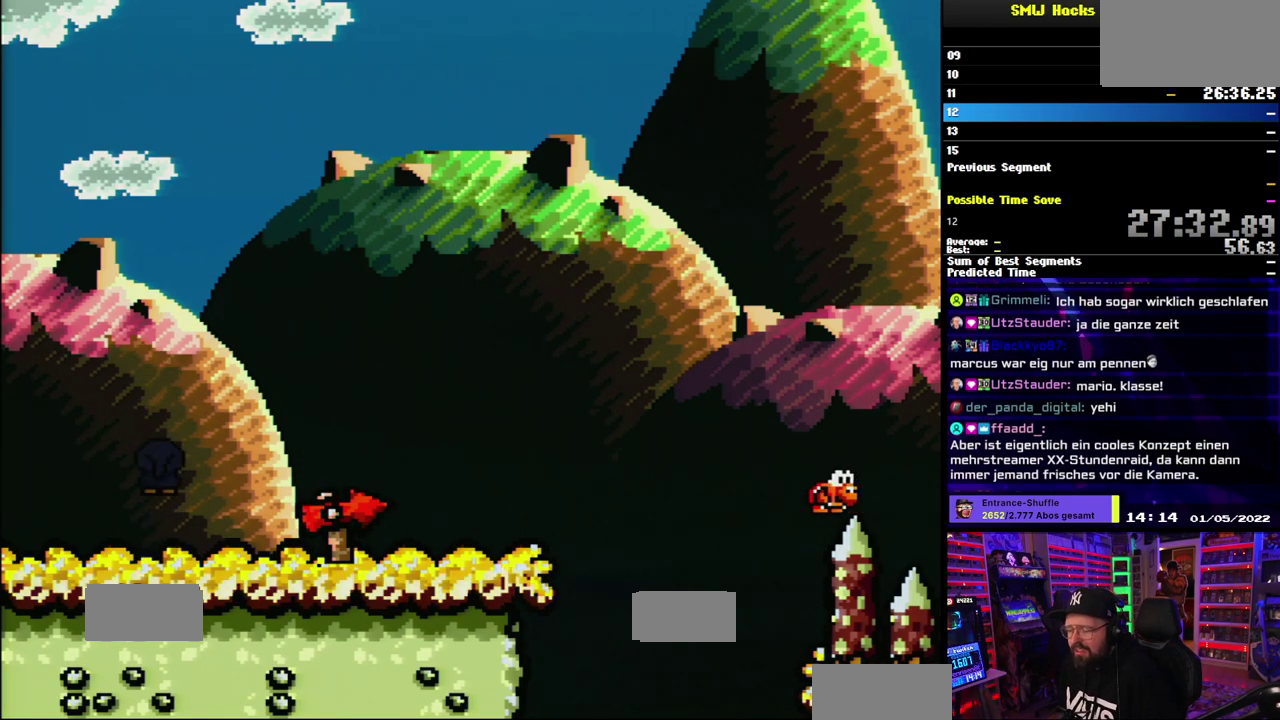
{"buttons": ["B", "Y"], "events": [[367, "Y", "down"], [450, "B", "down"]]}
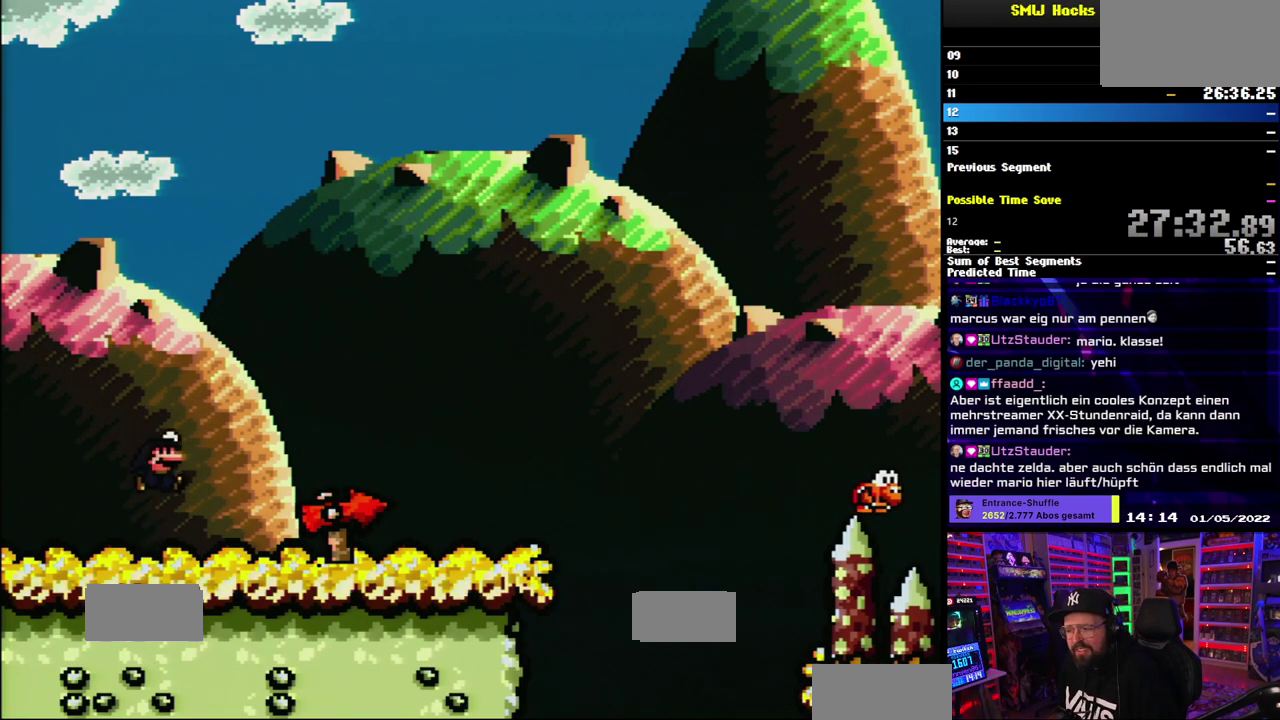
{"buttons": [], "events": [[67, "B", "up"], [367, "Y", "up"]]}
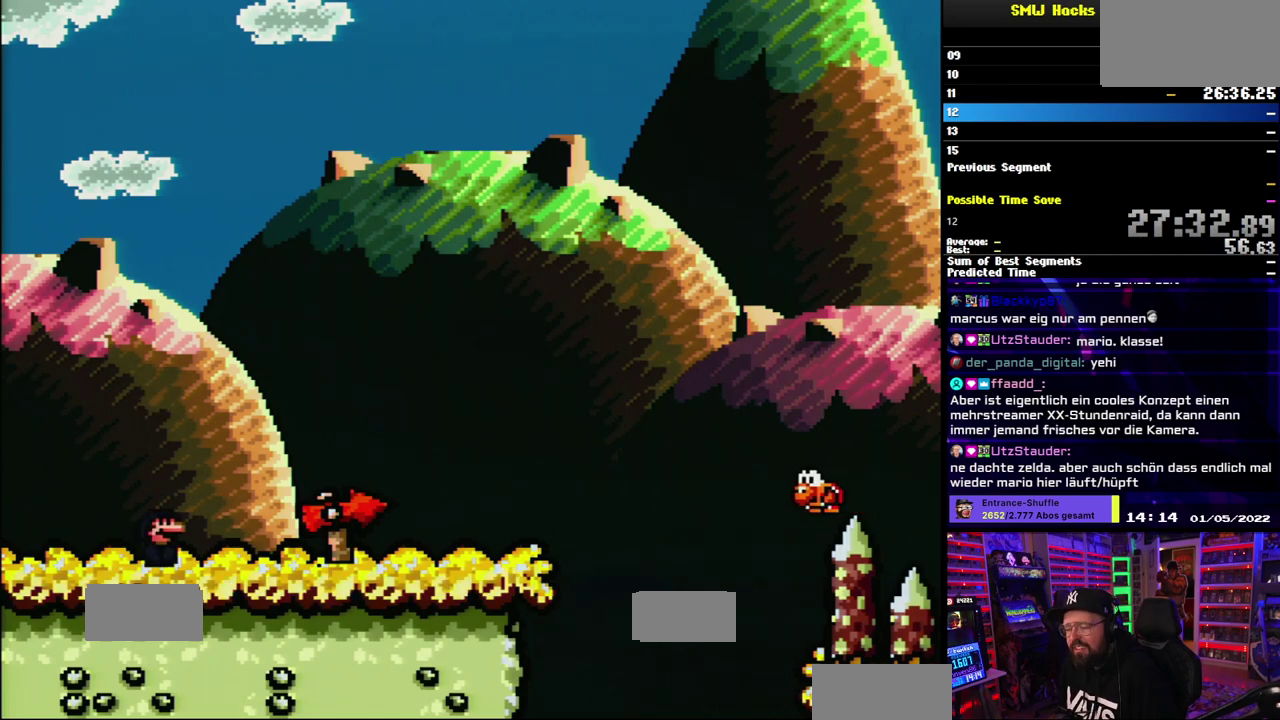
{"buttons": [], "events": [[100, "A", "down"], [117, "X", "down"], [233, "A", "up"], [267, "X", "up"]]}
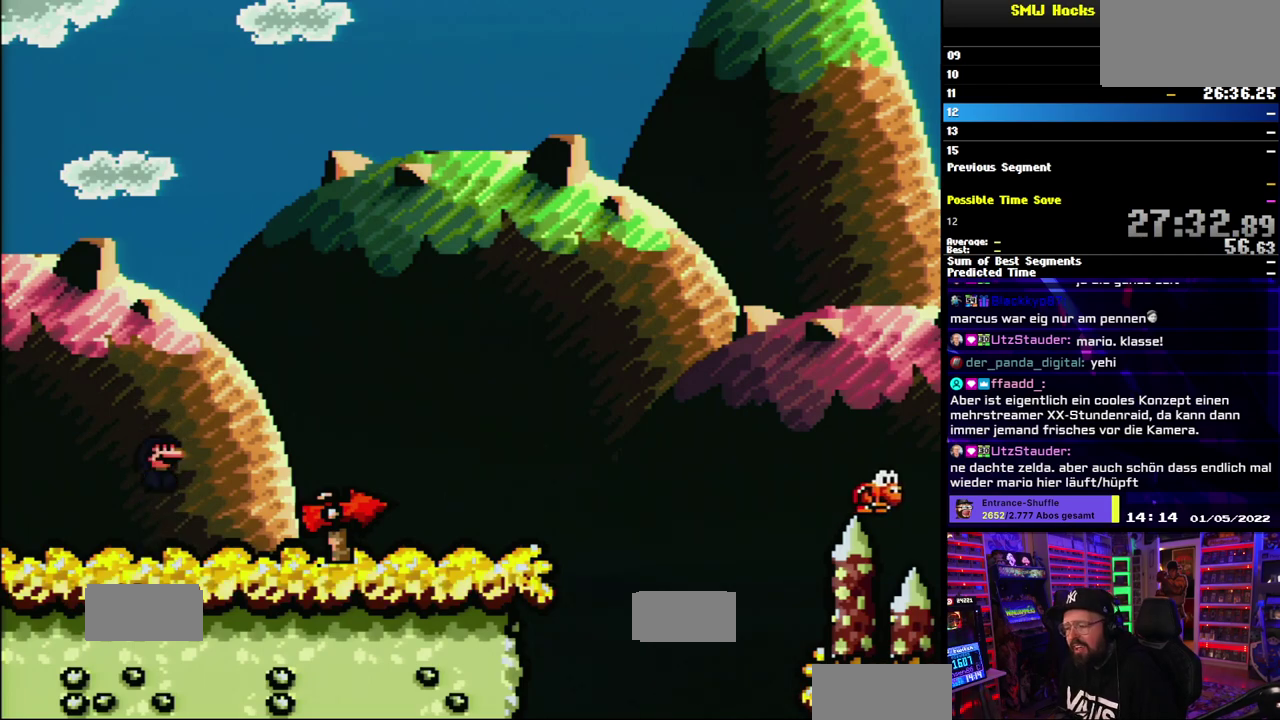
{"buttons": [], "events": [[350, "A", "down"], [483, "A", "up"]]}
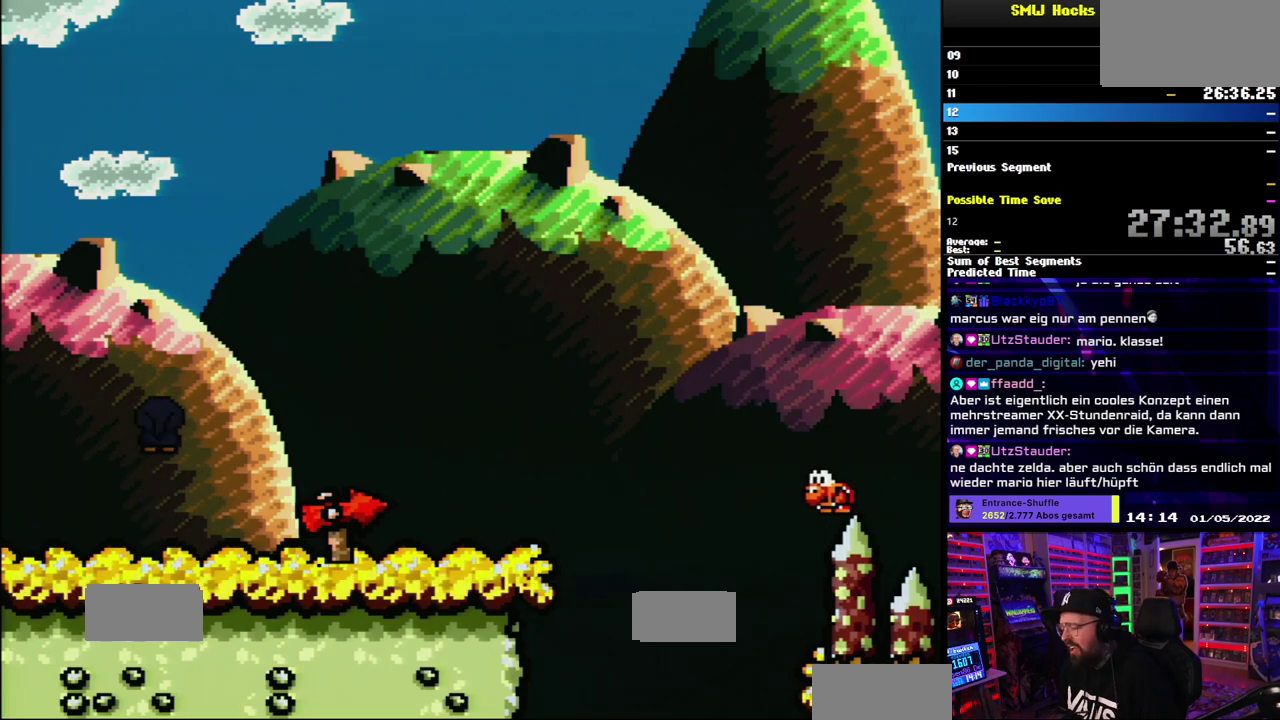
{"buttons": [], "events": []}
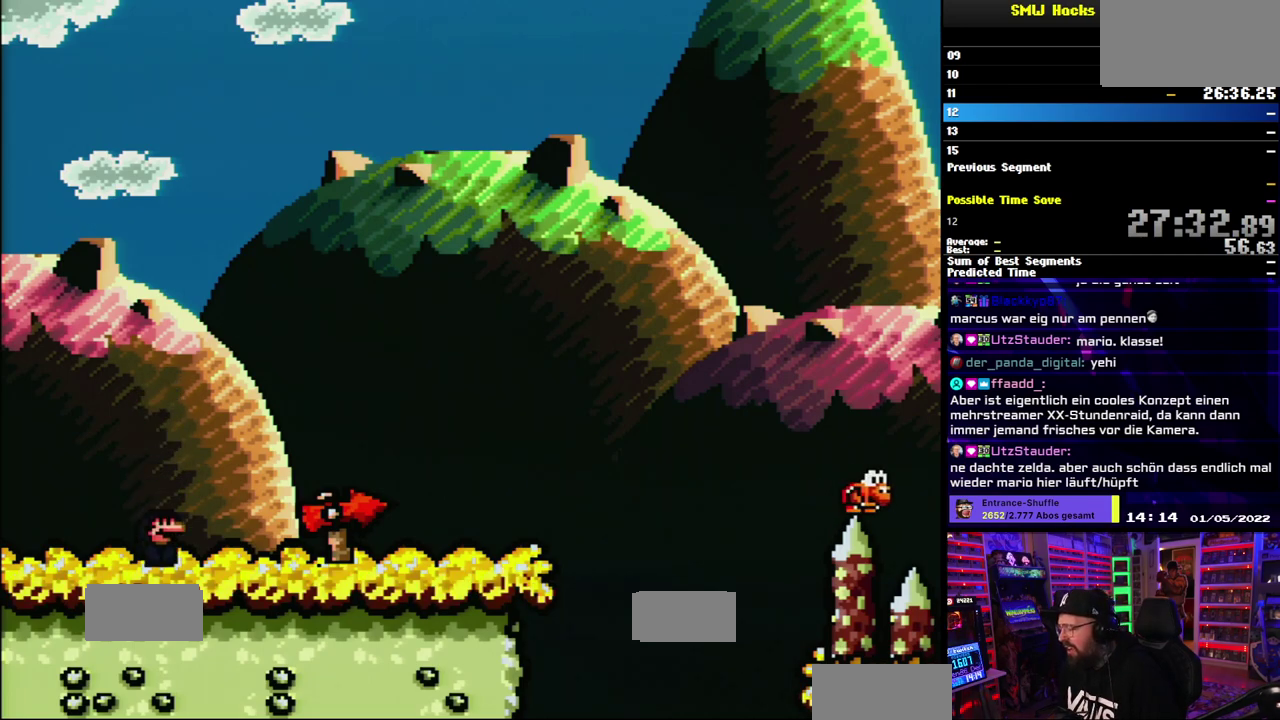
{"buttons": ["X"], "events": [[300, "X", "down"], [317, "A", "down"], [433, "A", "up"]]}